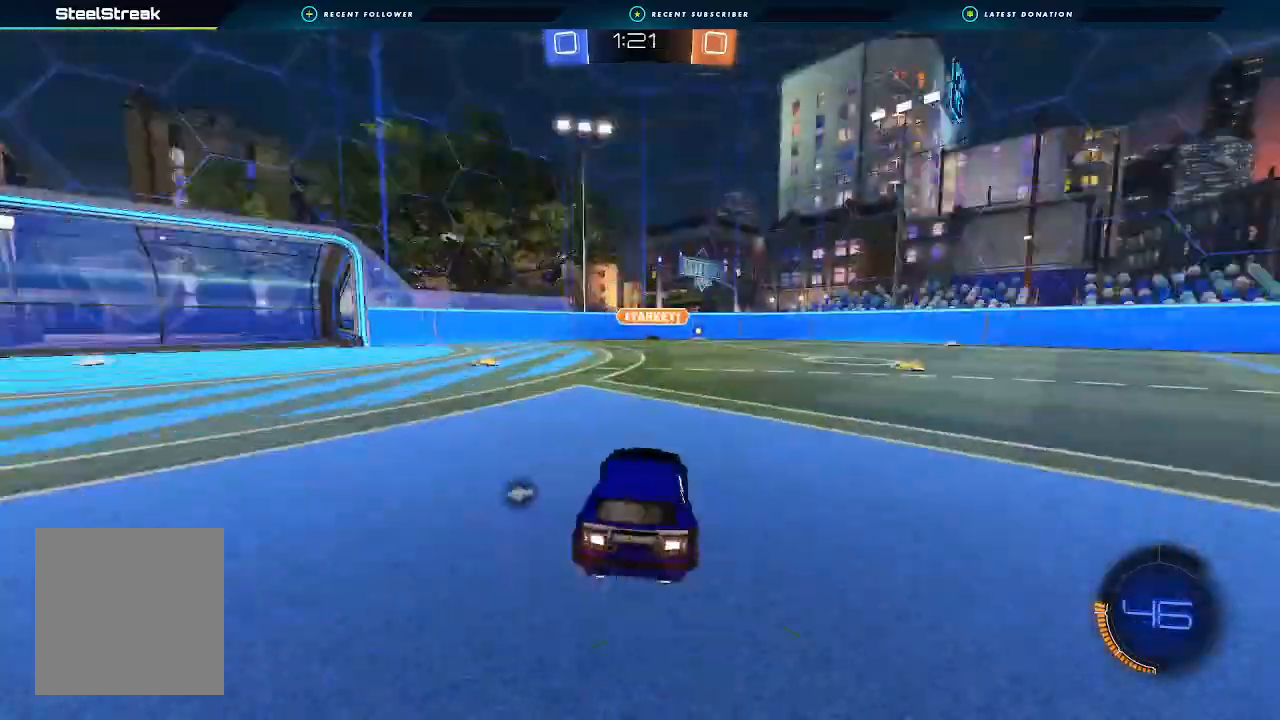
Gameplay with a controller (Xbox layout); each line is a JSON object with the inputs held at the frame after it. "events" lists button and stick changes between this image and that frame as [ms after this image, input, new state], when the widget could be followed in between. Not read: R3.
{"buttons": ["Y", "R2"], "left_stick": "center", "right_stick": "center", "events": [[200, "left_stick", "left"], [467, "left_stick", "center"], [500, "Y", "down"]]}
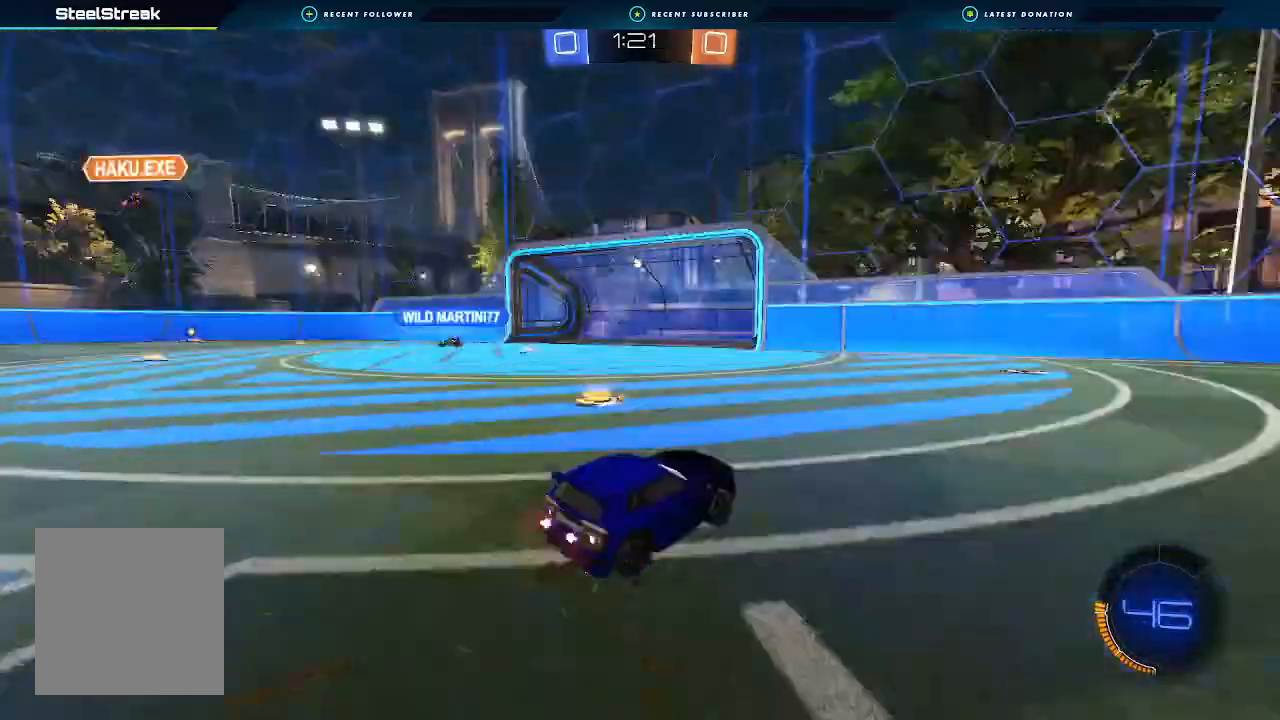
{"buttons": ["R2"], "left_stick": "left", "right_stick": "center", "events": [[100, "Y", "up"], [333, "left_stick", "left"], [367, "L1", "down"], [500, "L1", "up"]]}
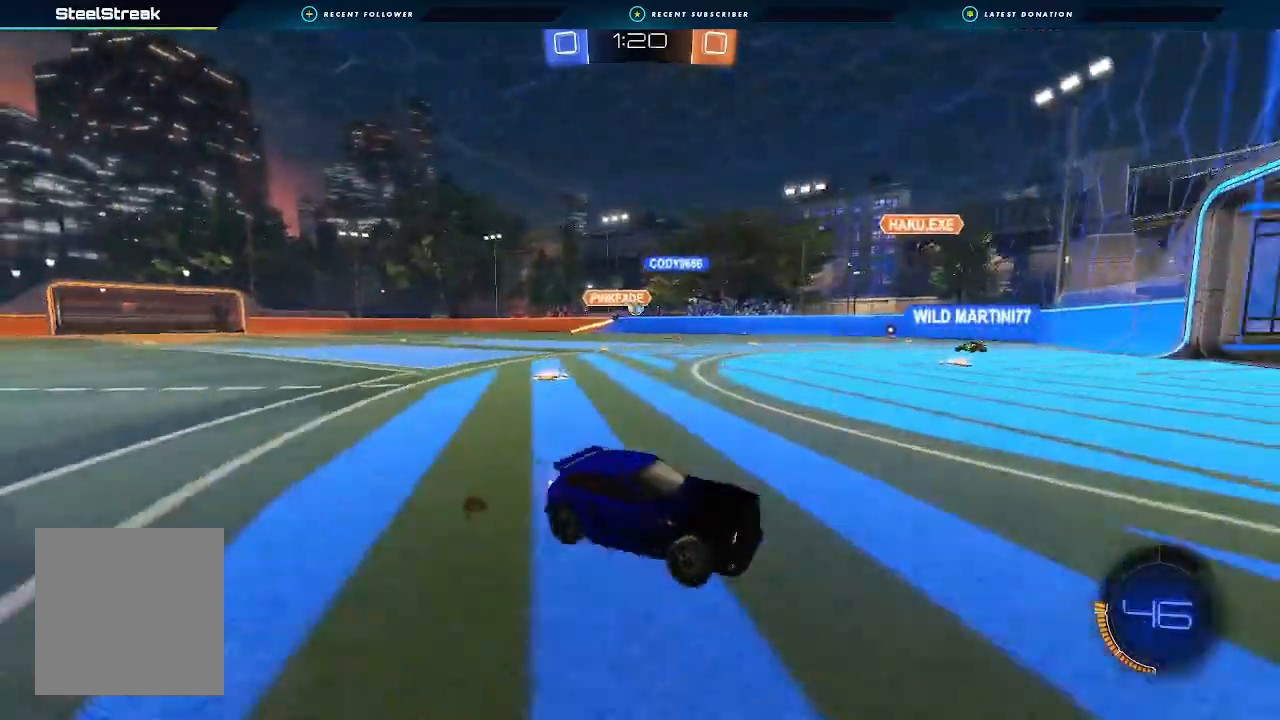
{"buttons": ["R2"], "left_stick": "center", "right_stick": "center", "events": [[367, "left_stick", "center"]]}
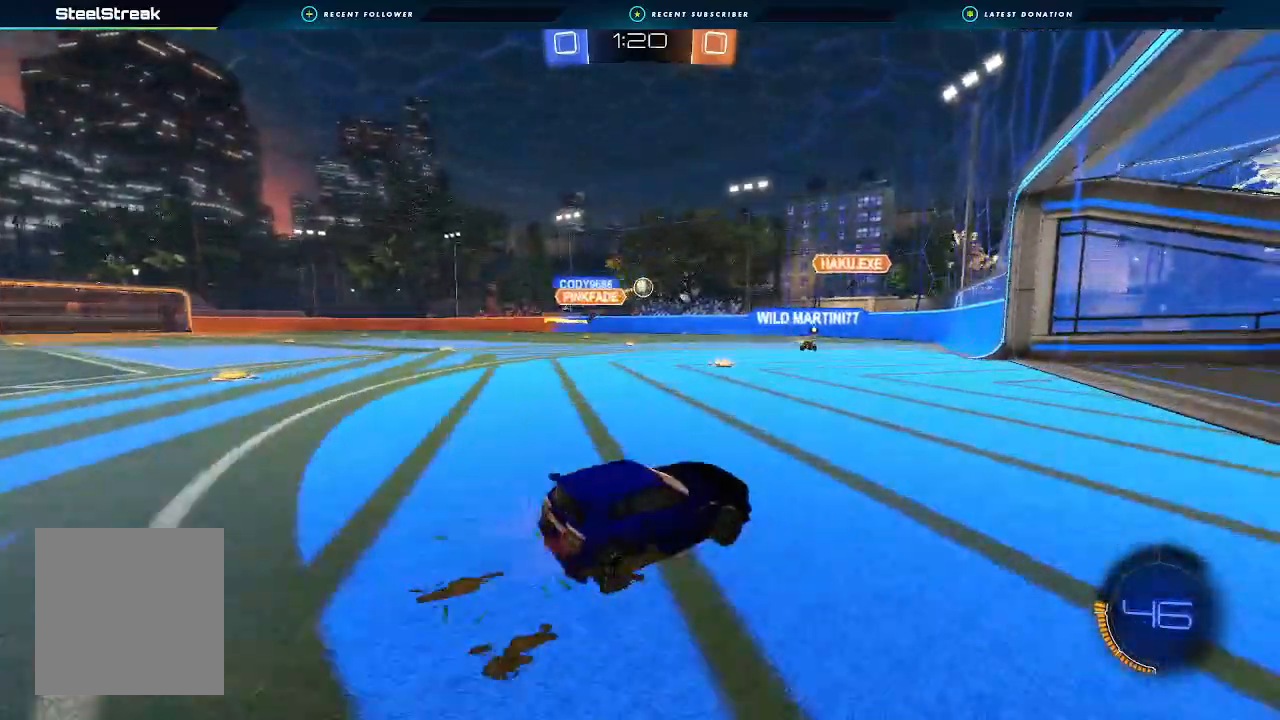
{"buttons": ["R2"], "left_stick": "center", "right_stick": "center", "events": [[167, "left_stick", "left"], [367, "left_stick", "center"]]}
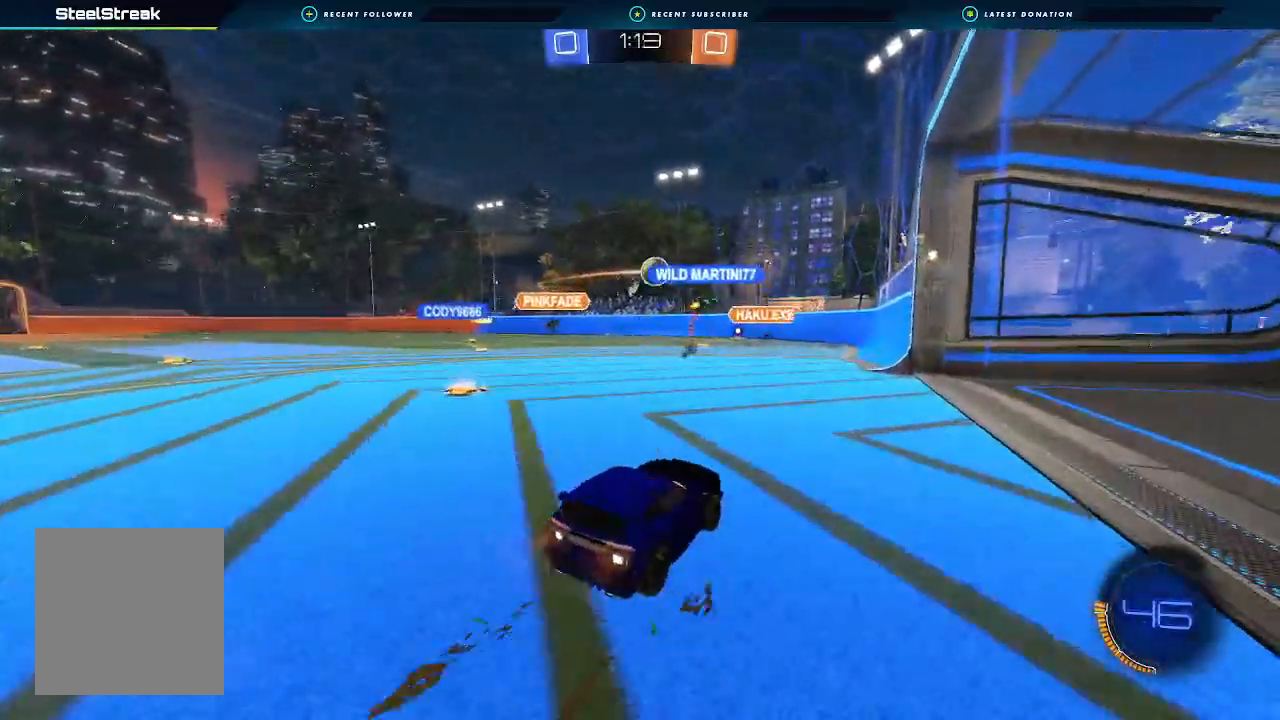
{"buttons": ["L2"], "left_stick": "left", "right_stick": "center", "events": [[300, "left_stick", "right"], [367, "R2", "up"], [433, "L2", "down"], [467, "left_stick", "left"]]}
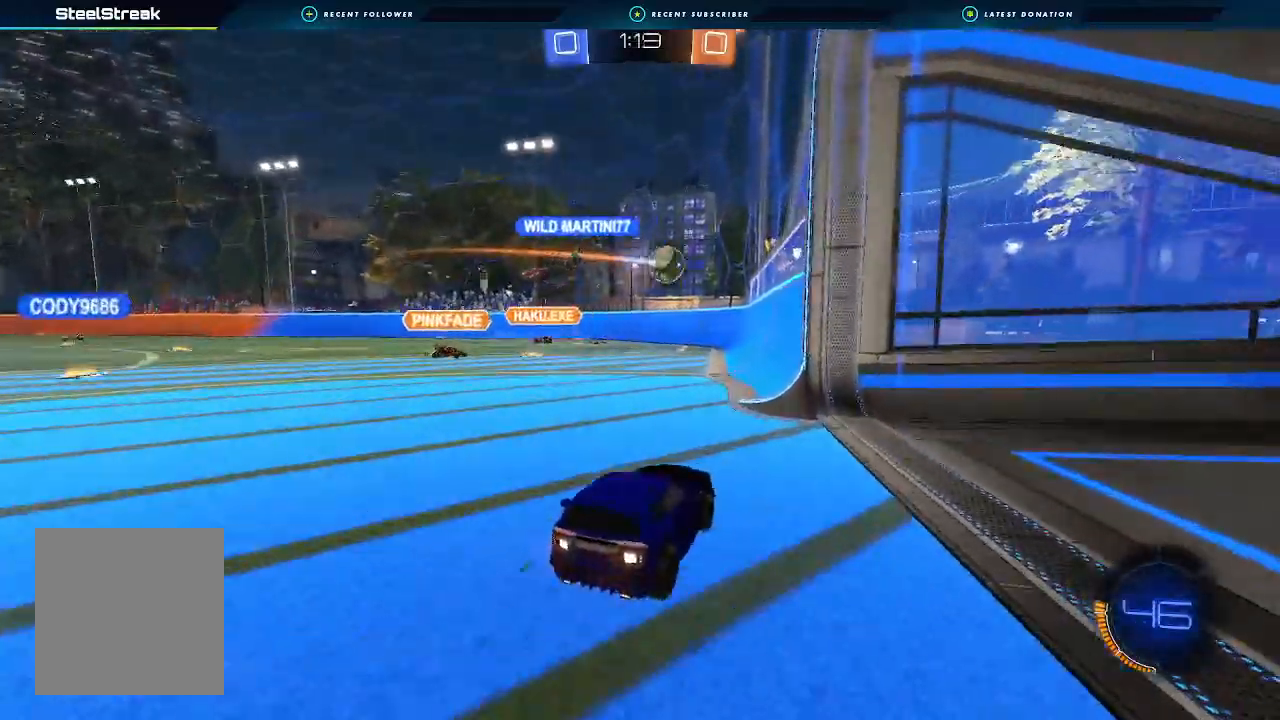
{"buttons": ["R2"], "left_stick": "up", "right_stick": "center", "events": [[33, "A", "down"], [133, "L2", "up"], [167, "A", "up"], [233, "L1", "down"], [233, "R2", "down"], [400, "L1", "up"], [400, "left_stick", "up"]]}
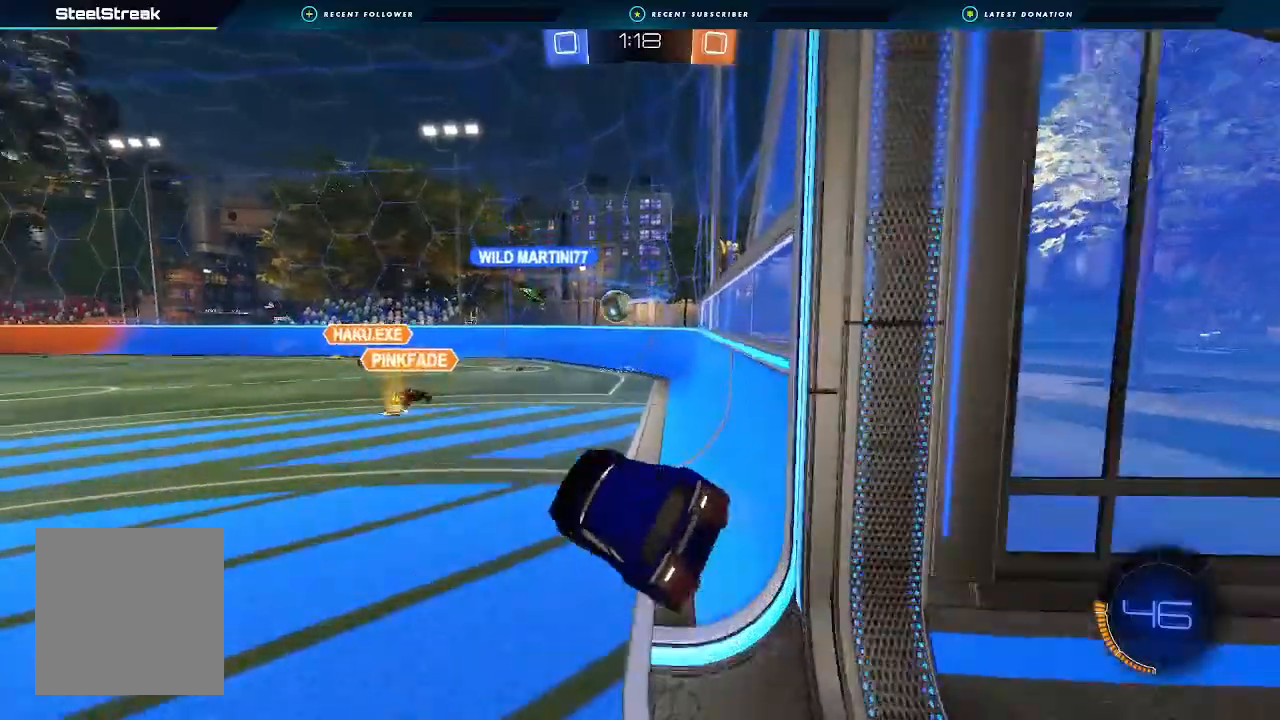
{"buttons": ["R2"], "left_stick": "left", "right_stick": "center", "events": [[33, "left_stick", "center"], [467, "left_stick", "left"]]}
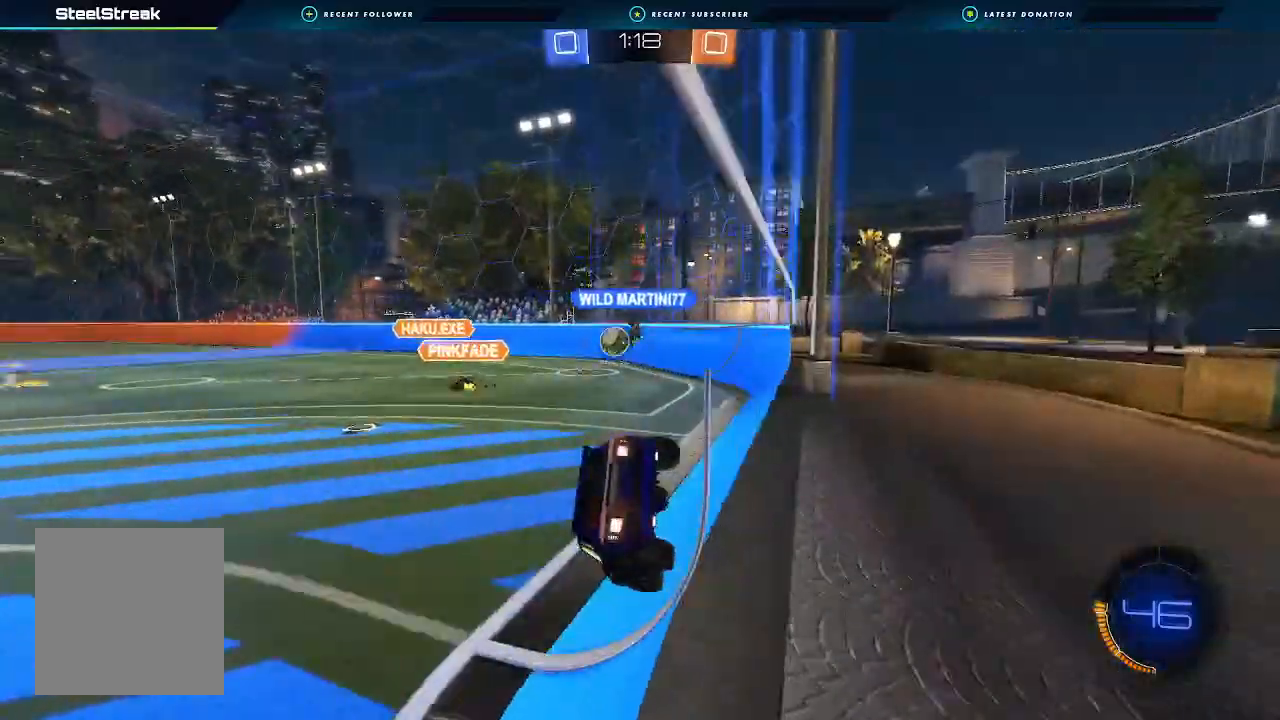
{"buttons": ["L2"], "left_stick": "left", "right_stick": "center", "events": [[33, "R2", "up"], [100, "L2", "down"]]}
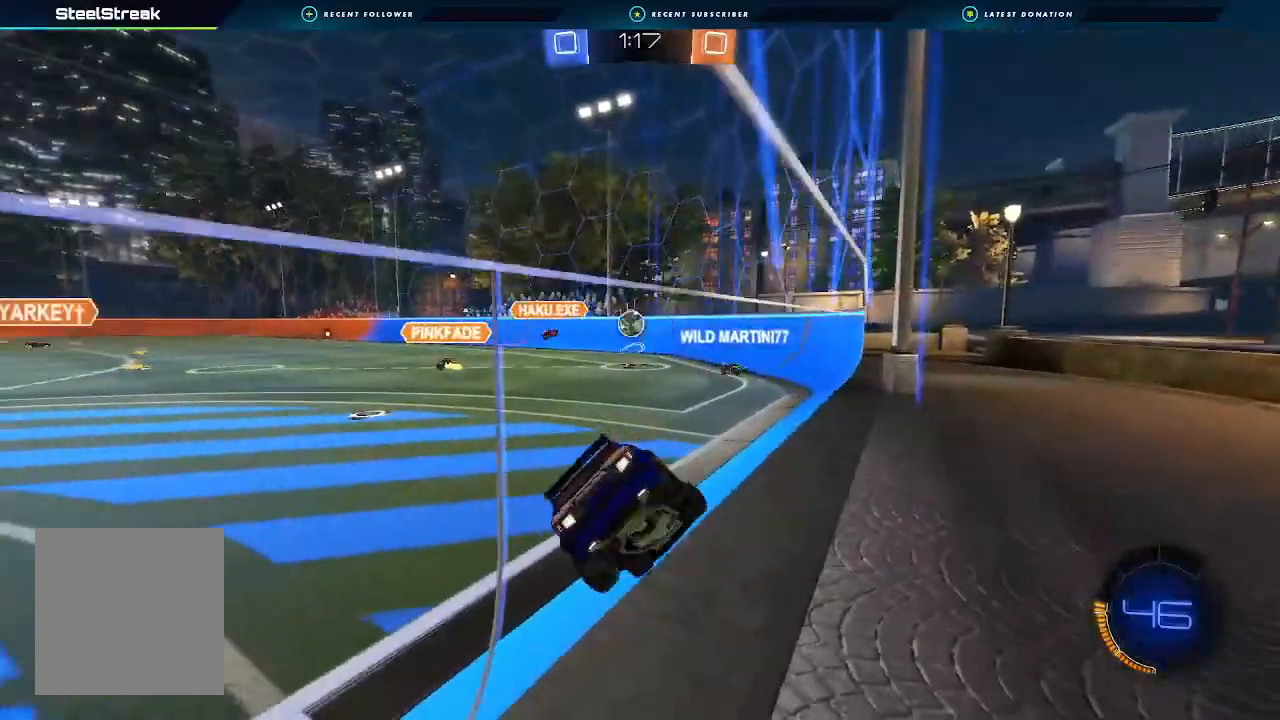
{"buttons": ["L2"], "left_stick": "center", "right_stick": "center", "events": [[67, "left_stick", "center"], [167, "left_stick", "down-right"], [467, "left_stick", "center"]]}
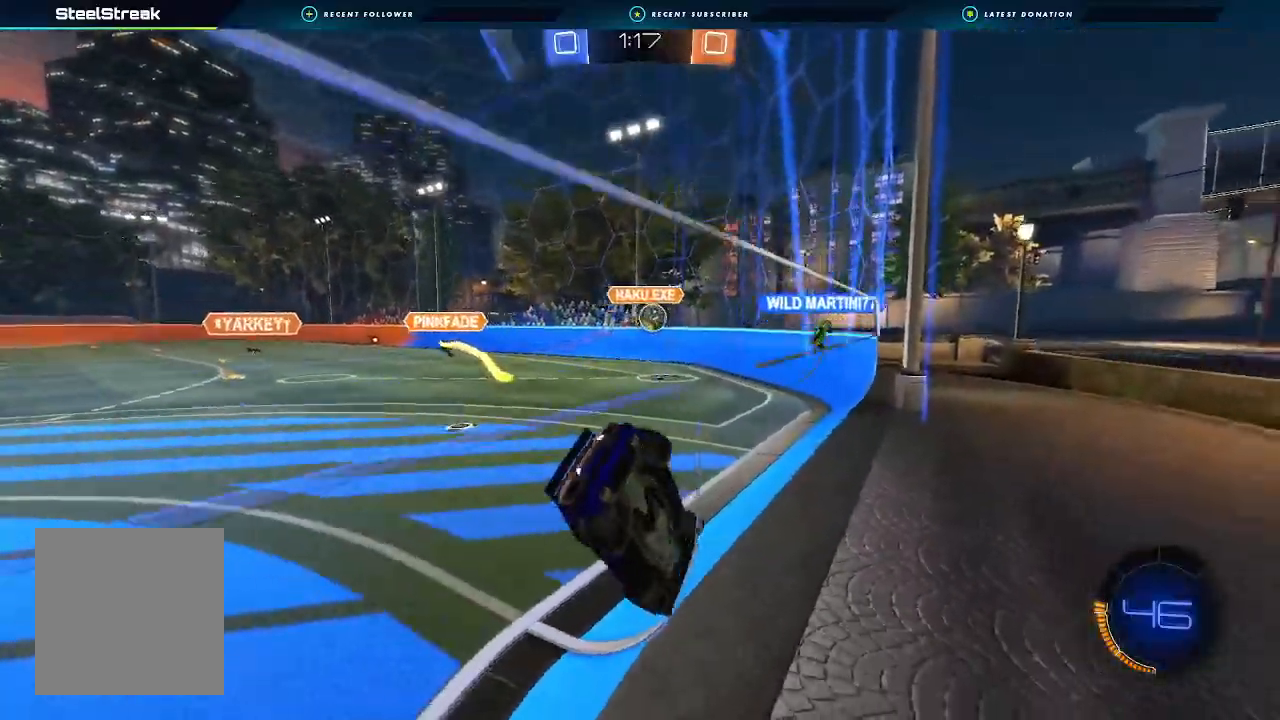
{"buttons": ["R2"], "left_stick": "left", "right_stick": "center", "events": [[33, "L2", "up"], [167, "R2", "down"], [267, "left_stick", "left"]]}
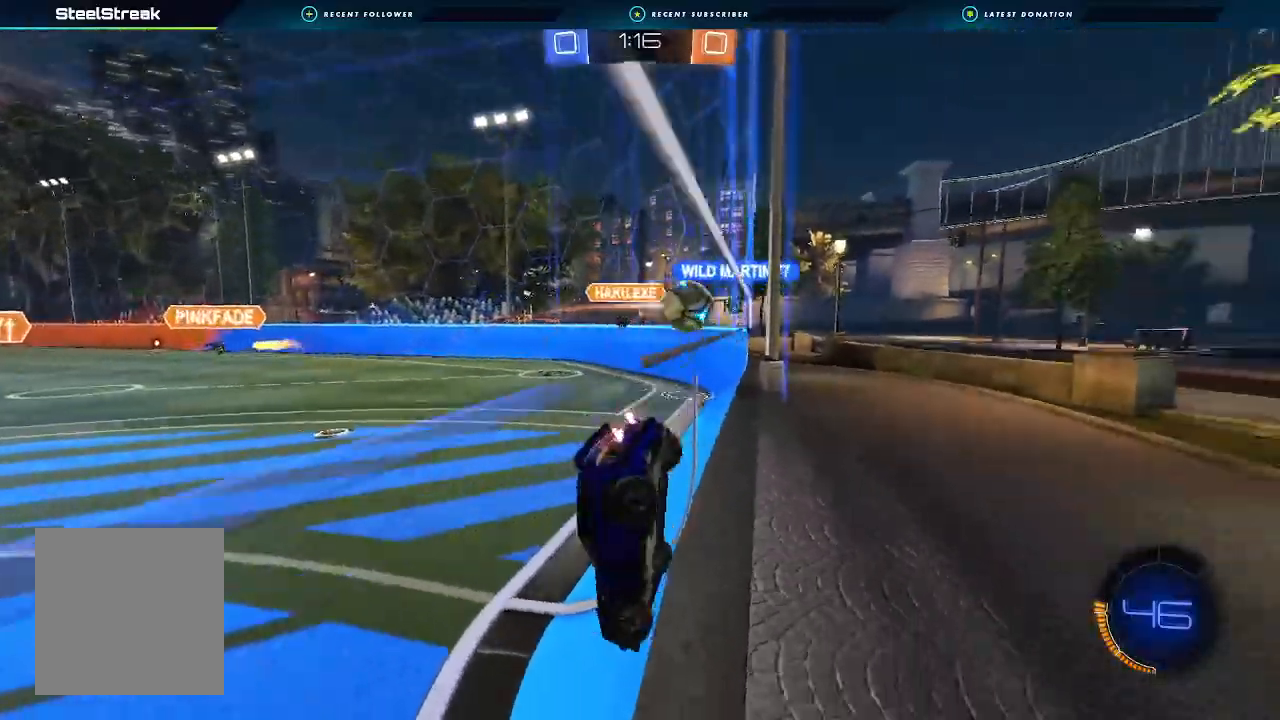
{"buttons": ["B", "R2"], "left_stick": "center", "right_stick": "center", "events": [[100, "left_stick", "center"], [133, "B", "down"]]}
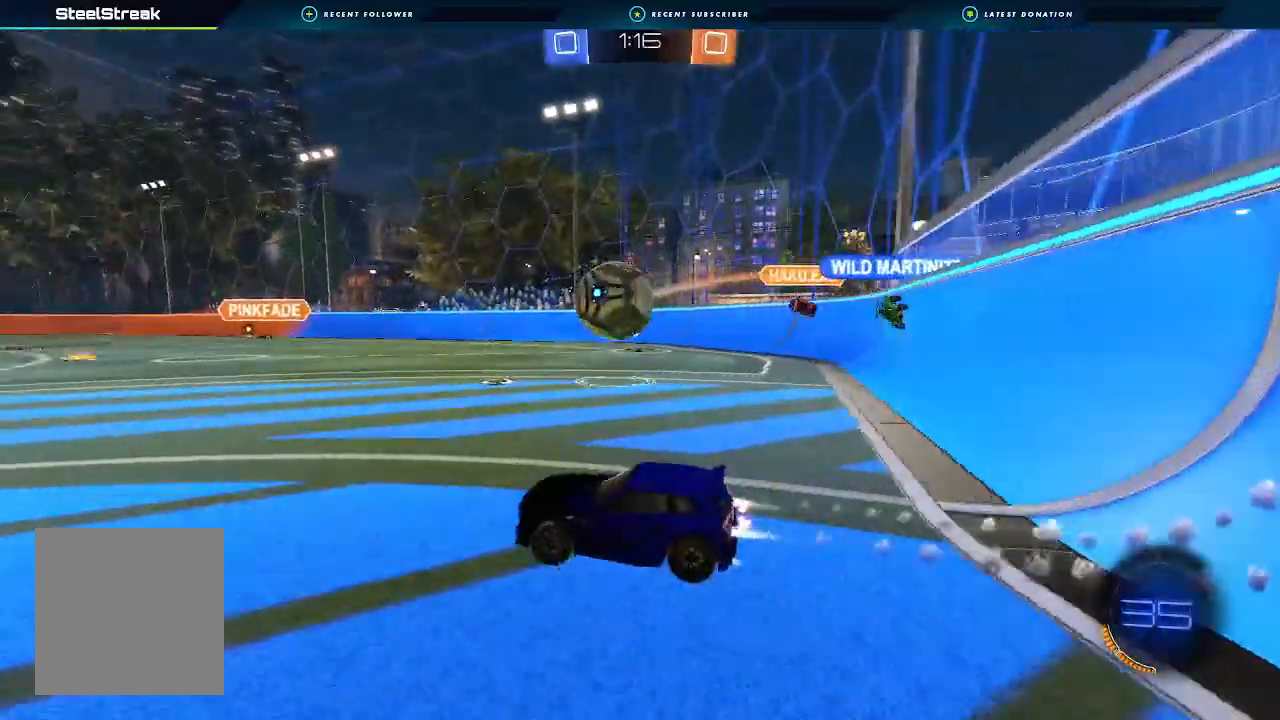
{"buttons": ["A", "B", "L1", "R2", "L3"], "left_stick": "right", "right_stick": "center", "events": [[33, "Y", "down"], [133, "Y", "up"], [133, "left_stick", "right"], [167, "B", "up"], [200, "left_stick", "center"], [267, "B", "down"], [367, "A", "down"], [367, "left_stick", "right"], [400, "L1", "down"], [433, "A", "up"], [500, "A", "down"], [500, "L3", "down"]]}
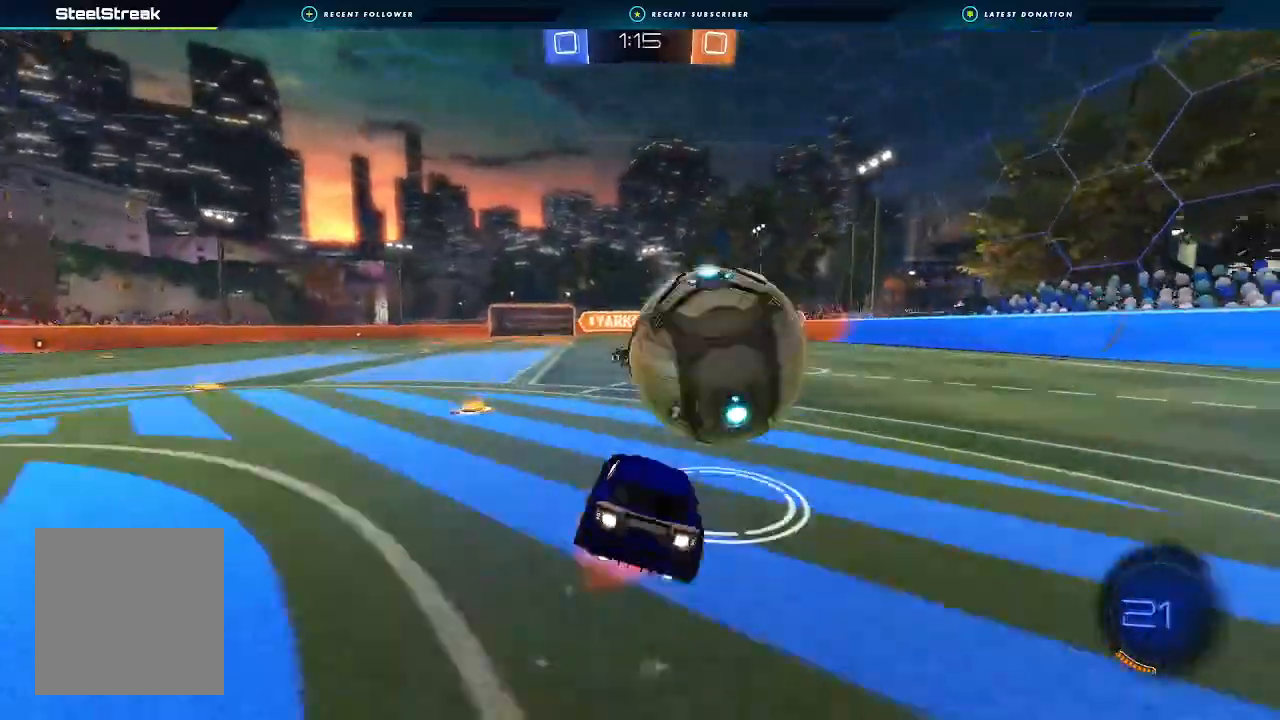
{"buttons": ["L1", "R2"], "left_stick": "right", "right_stick": "center", "events": [[100, "L3", "up"], [100, "left_stick", "down-right"], [233, "A", "up"], [433, "B", "up"], [433, "left_stick", "right"]]}
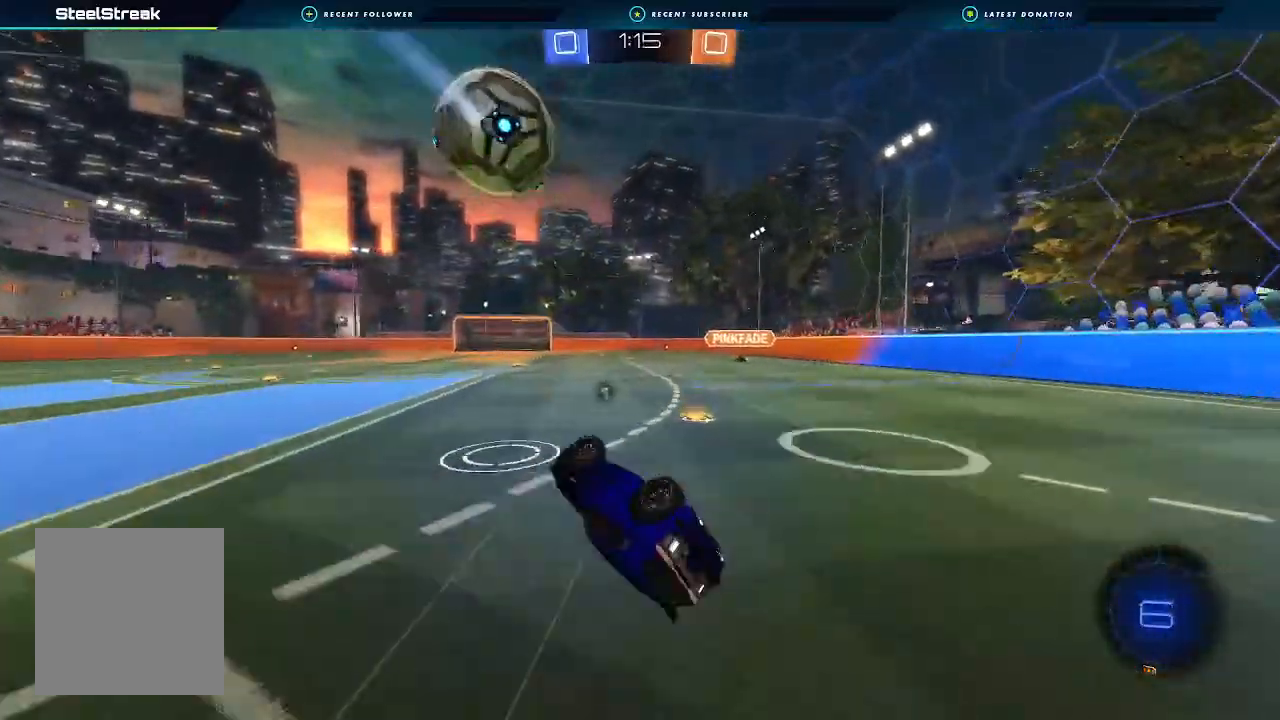
{"buttons": ["R2"], "left_stick": "center", "right_stick": "center", "events": [[100, "Y", "down"], [200, "Y", "up"], [267, "B", "down"], [267, "L1", "up"], [333, "left_stick", "center"], [500, "B", "up"]]}
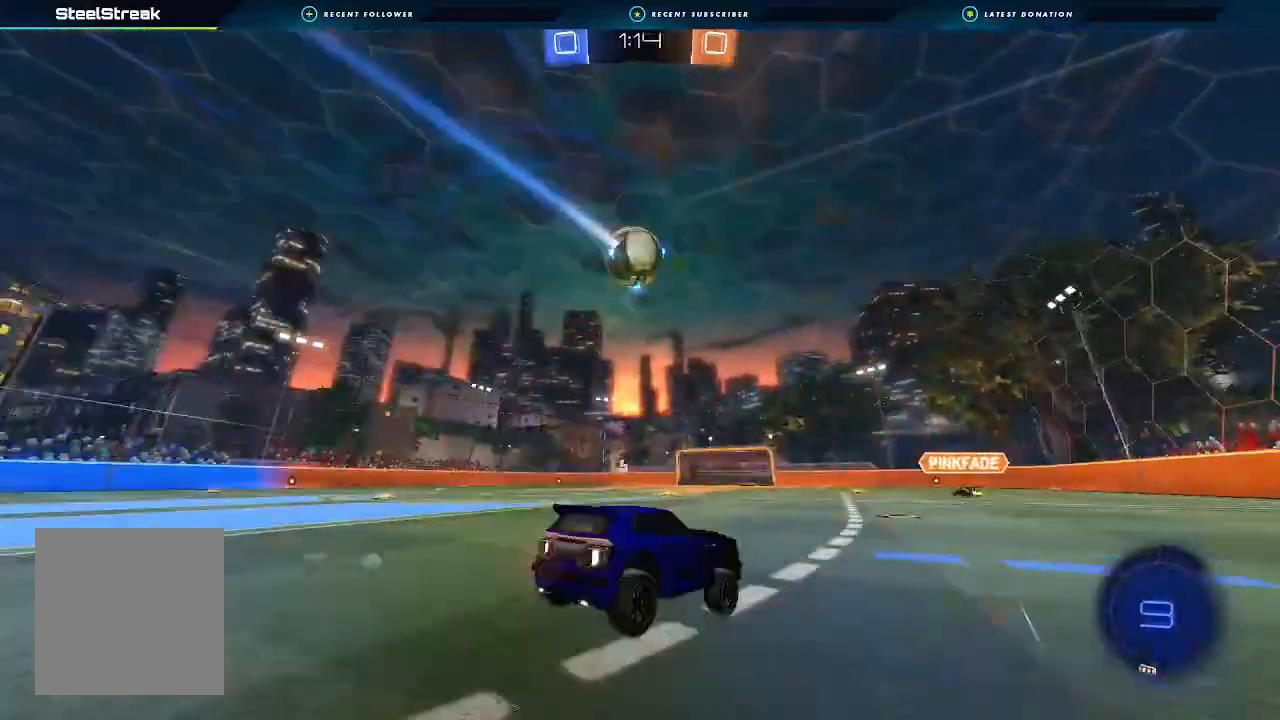
{"buttons": ["R2"], "left_stick": "left", "right_stick": "center", "events": [[233, "Y", "down"], [233, "left_stick", "left"], [300, "Y", "up"], [333, "left_stick", "center"], [500, "left_stick", "left"]]}
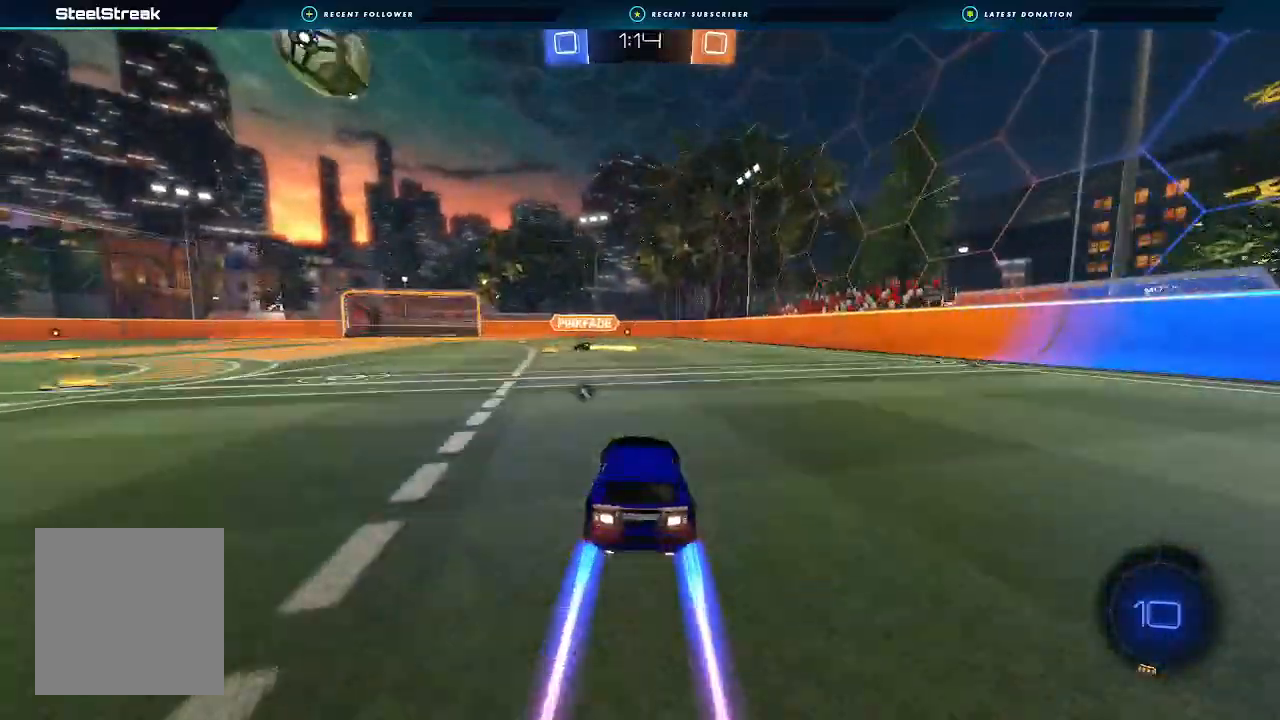
{"buttons": ["R2"], "left_stick": "center", "right_stick": "center", "events": [[133, "left_stick", "center"]]}
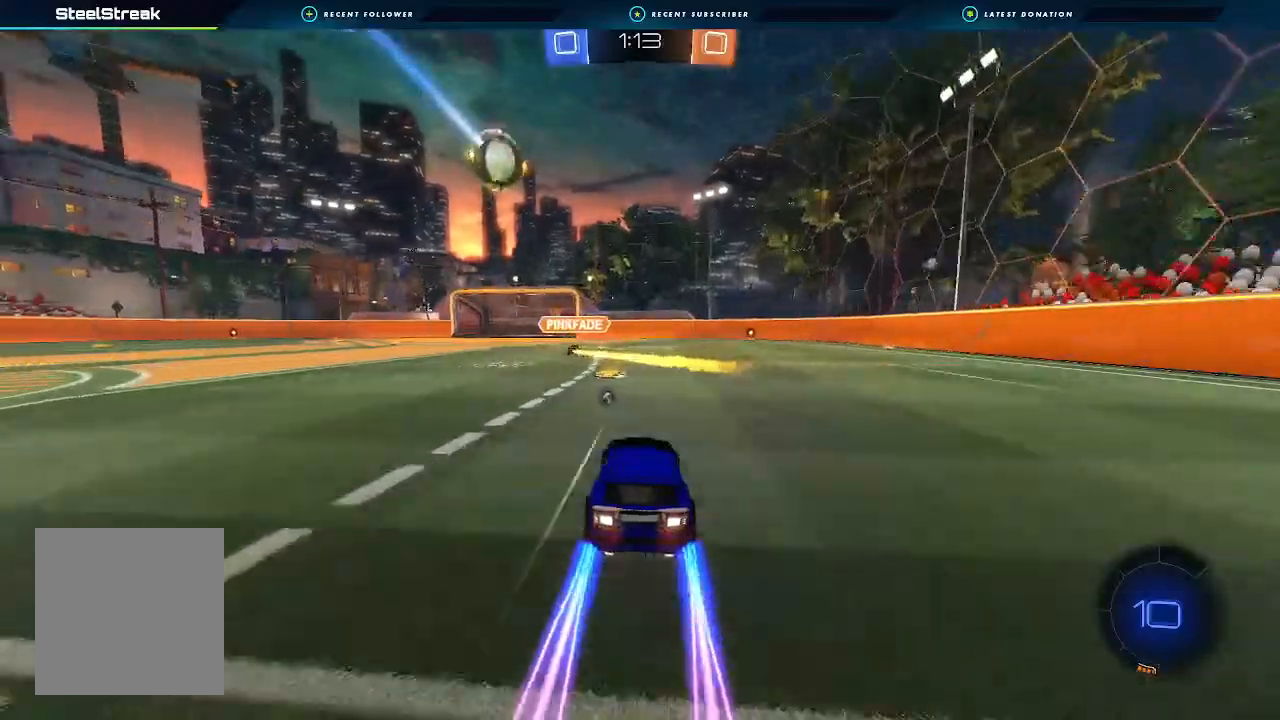
{"buttons": ["B", "R2"], "left_stick": "center", "right_stick": "center", "events": [[167, "left_stick", "right"], [267, "B", "down"], [300, "left_stick", "center"]]}
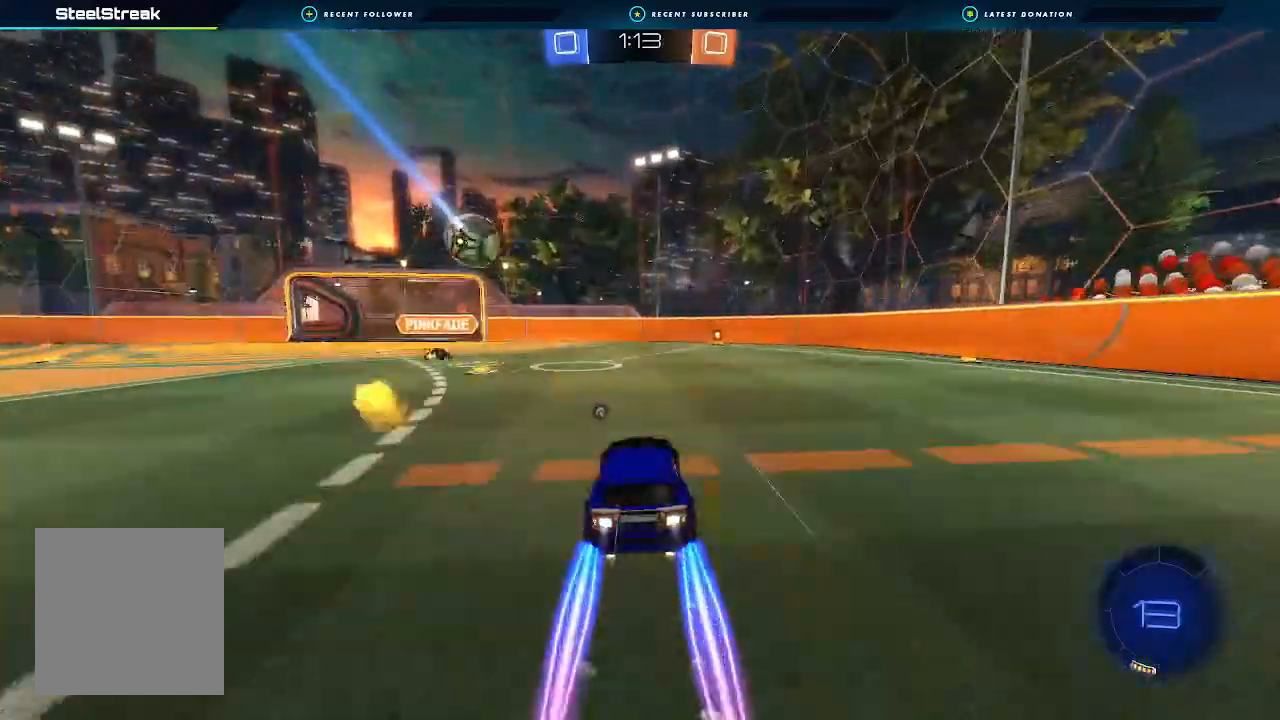
{"buttons": ["R2"], "left_stick": "center", "right_stick": "center", "events": [[67, "B", "up"], [67, "left_stick", "right"], [133, "left_stick", "center"], [400, "left_stick", "down-right"], [467, "left_stick", "center"]]}
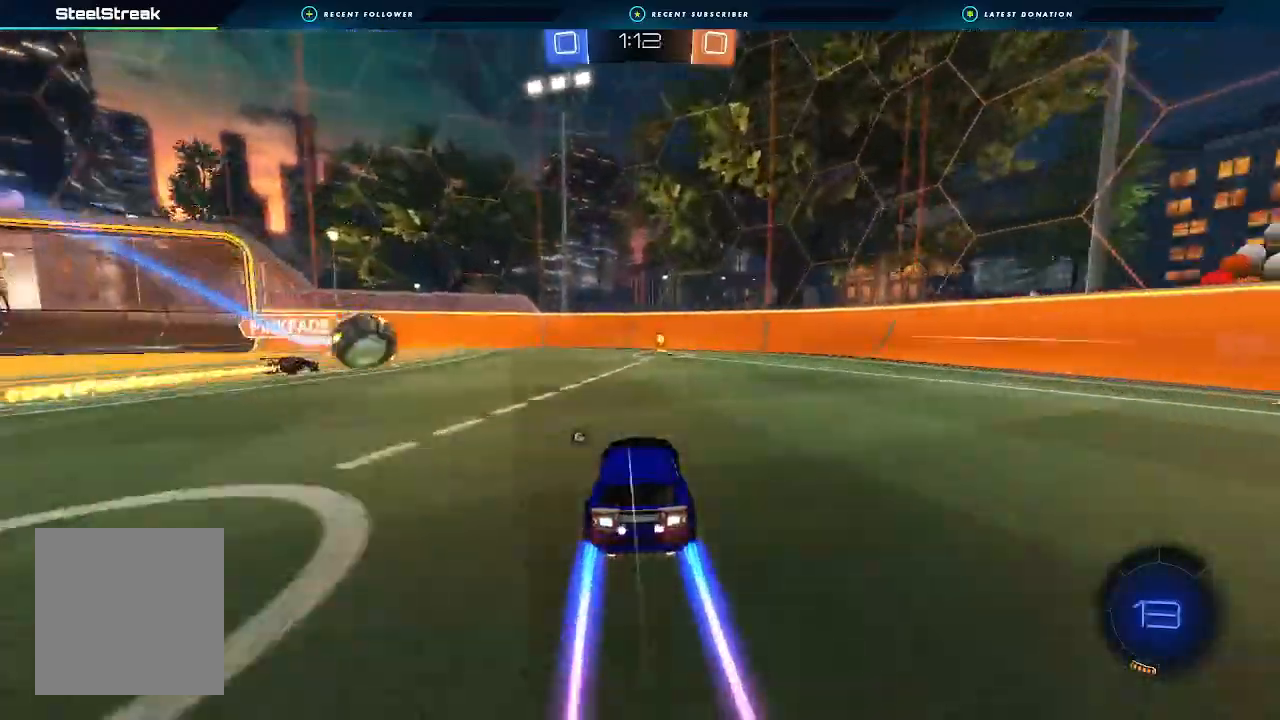
{"buttons": ["B", "R2"], "left_stick": "center", "right_stick": "center", "events": [[233, "left_stick", "down-right"], [267, "B", "down"], [300, "left_stick", "center"]]}
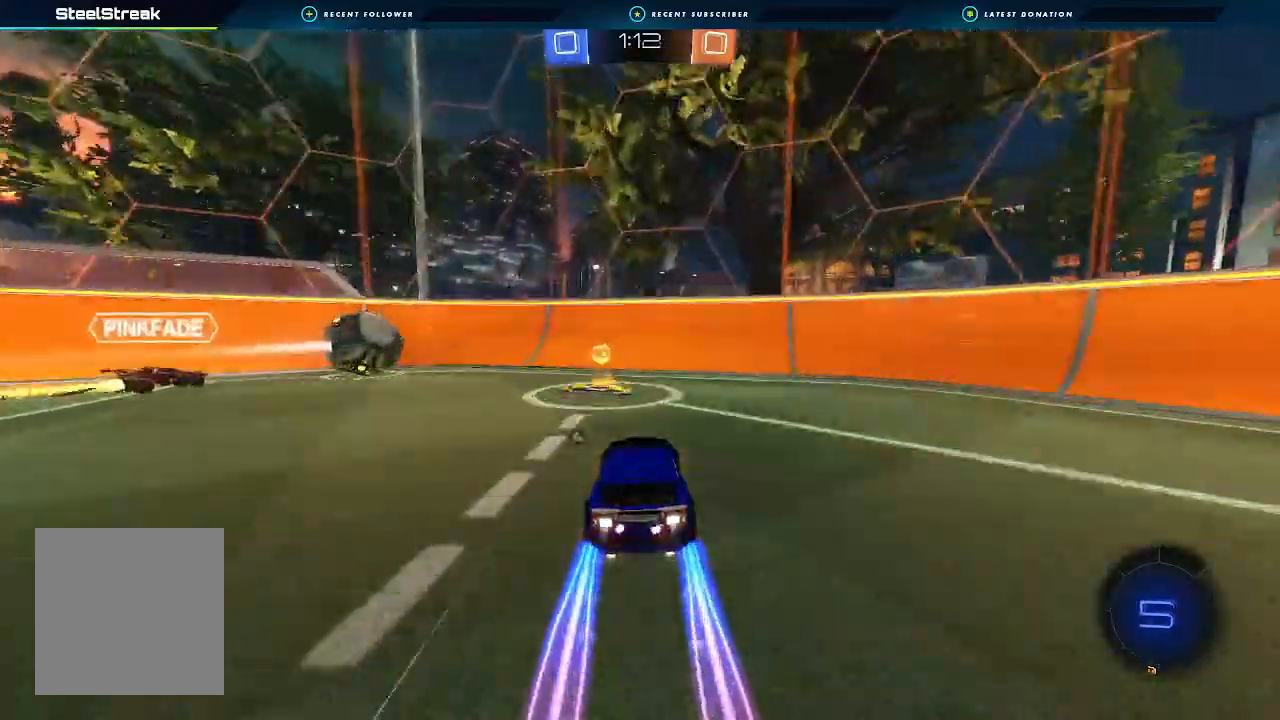
{"buttons": ["B", "R2"], "left_stick": "center", "right_stick": "center"}
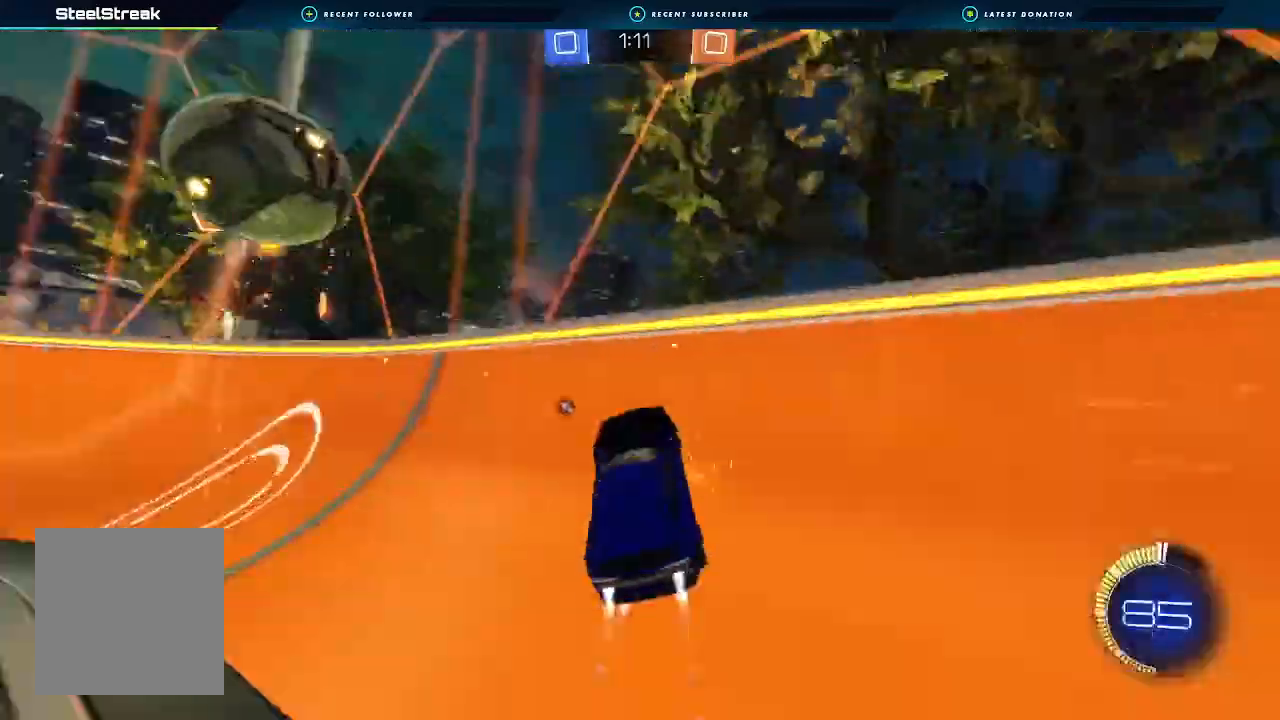
{"buttons": ["R2"], "left_stick": "left", "right_stick": "center", "events": [[367, "left_stick", "left"], [500, "B", "up"]]}
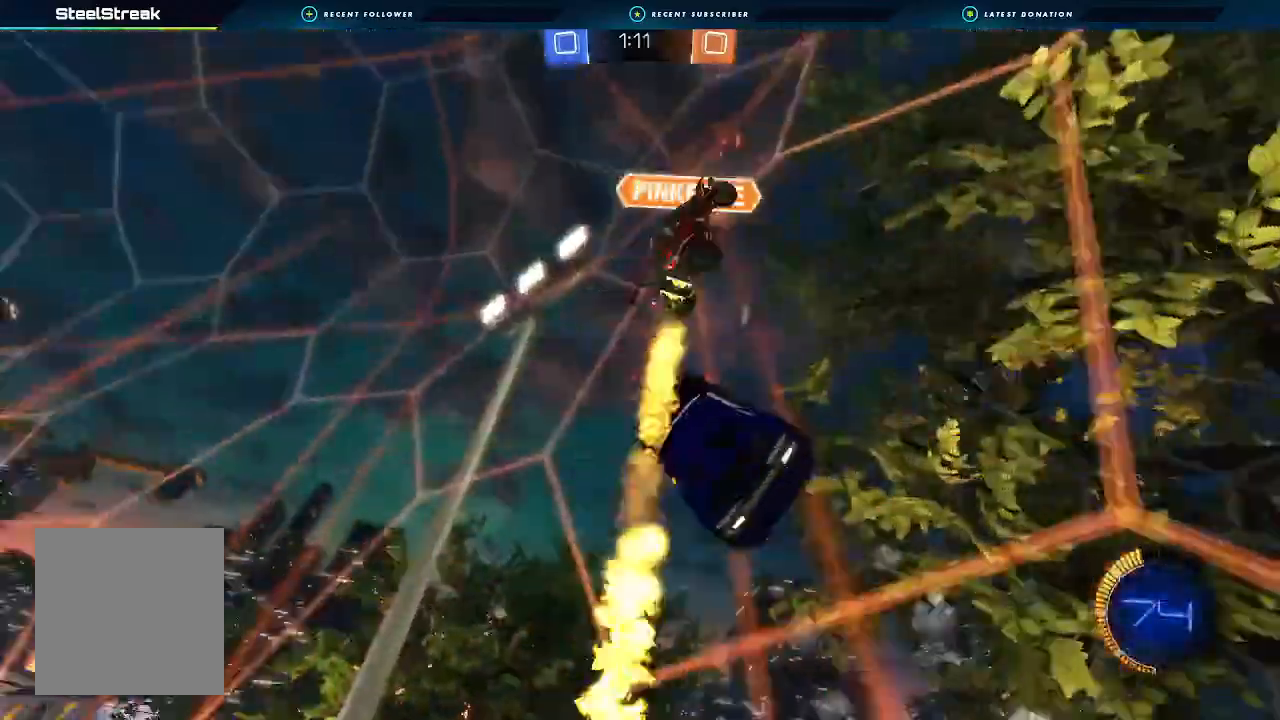
{"buttons": ["R2"], "left_stick": "left", "right_stick": "center", "events": [[233, "Y", "down"], [333, "Y", "up"]]}
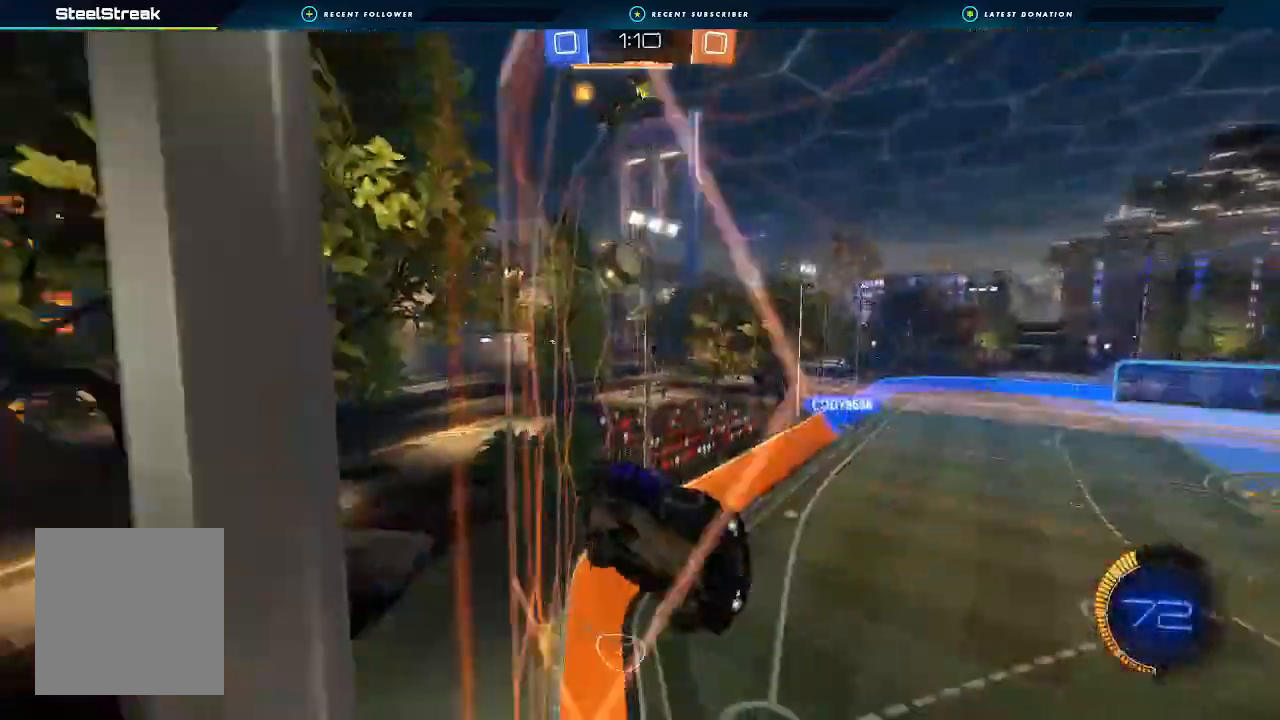
{"buttons": ["R2"], "left_stick": "left", "right_stick": "center", "events": []}
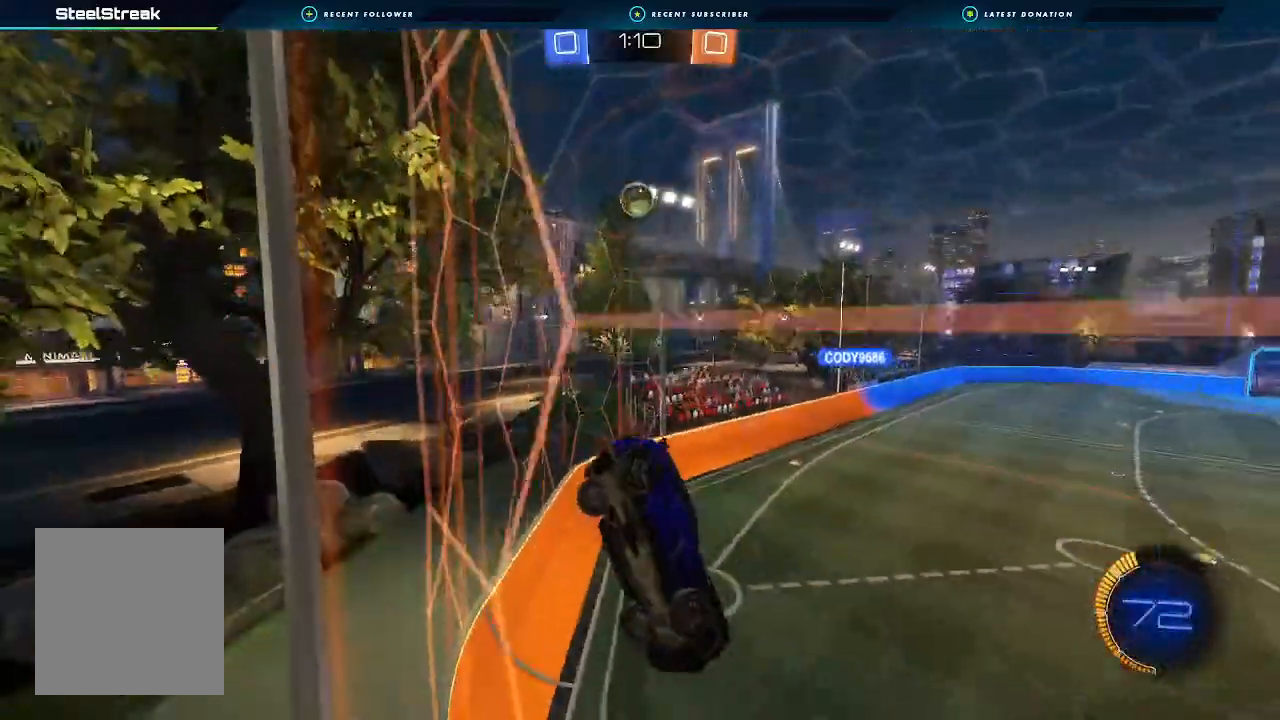
{"buttons": ["R2"], "left_stick": "right", "right_stick": "center", "events": [[133, "left_stick", "center"], [233, "left_stick", "right"], [333, "Y", "down"], [433, "Y", "up"]]}
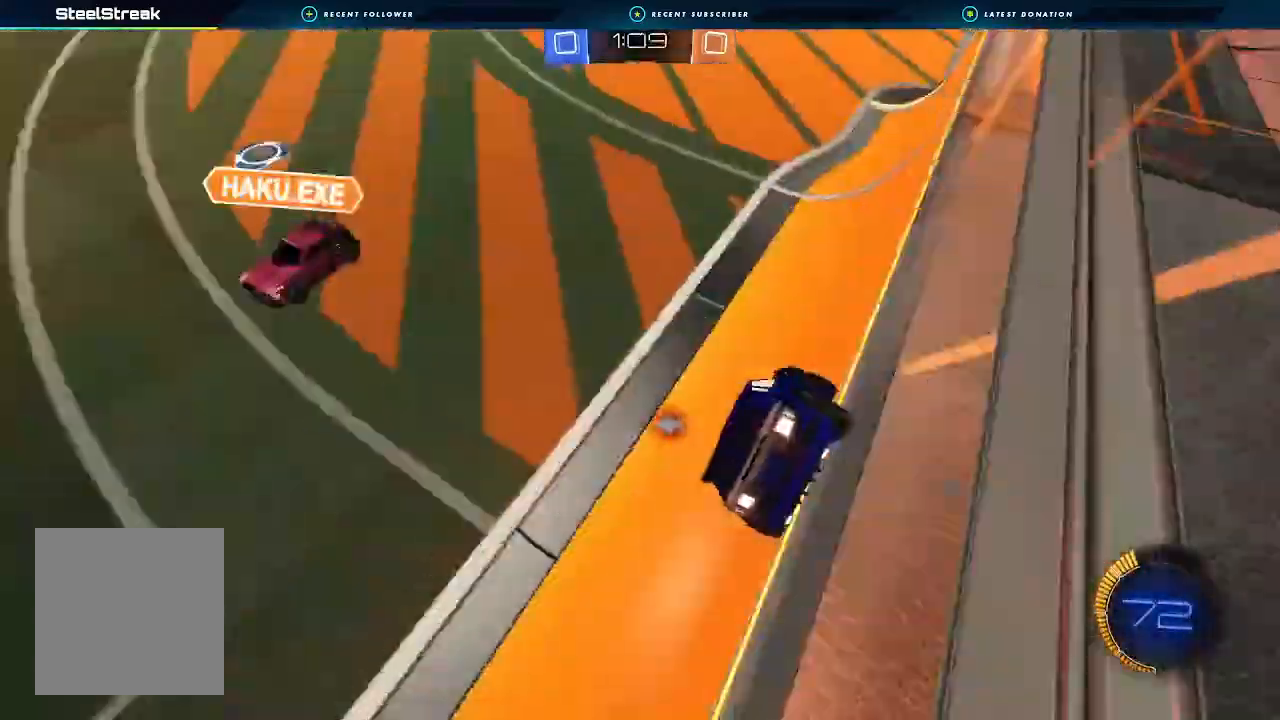
{"buttons": ["B", "R2"], "left_stick": "right", "right_stick": "center", "events": [[33, "B", "down"], [133, "left_stick", "center"], [300, "B", "up"], [433, "left_stick", "left"], [467, "B", "down"], [500, "left_stick", "right"]]}
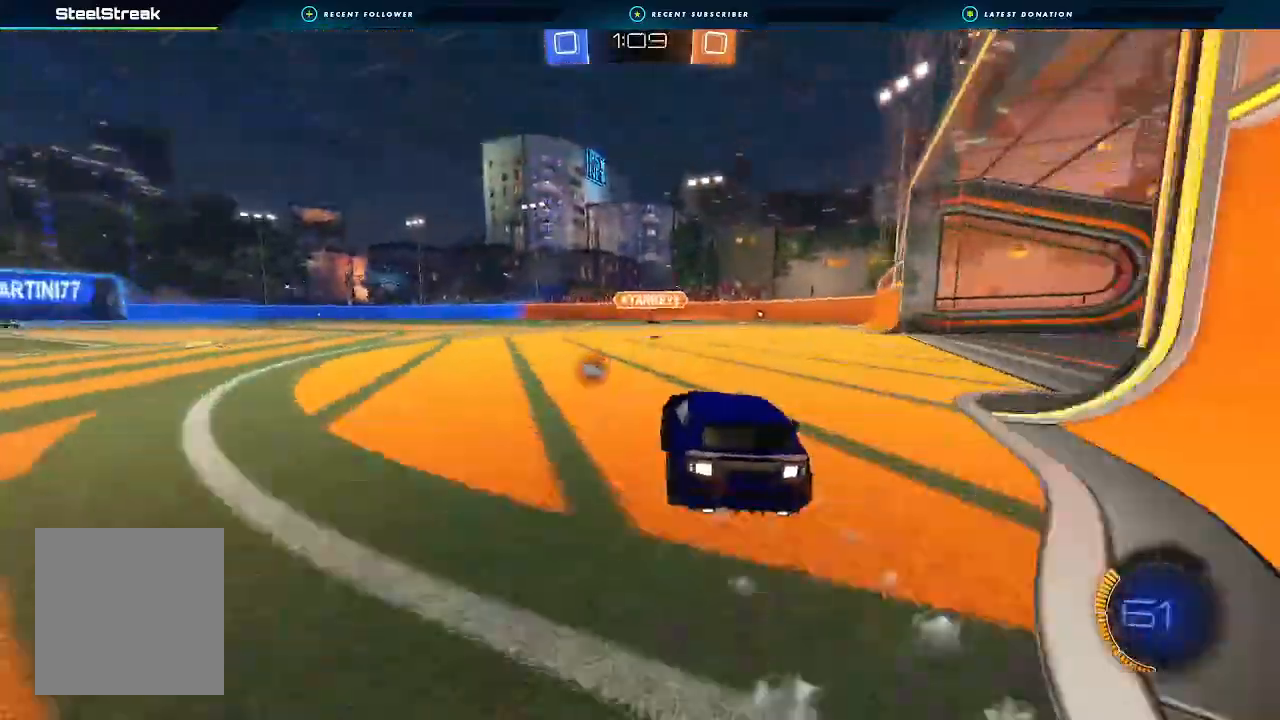
{"buttons": ["B", "R2"], "left_stick": "center", "right_stick": "center", "events": [[333, "left_stick", "center"]]}
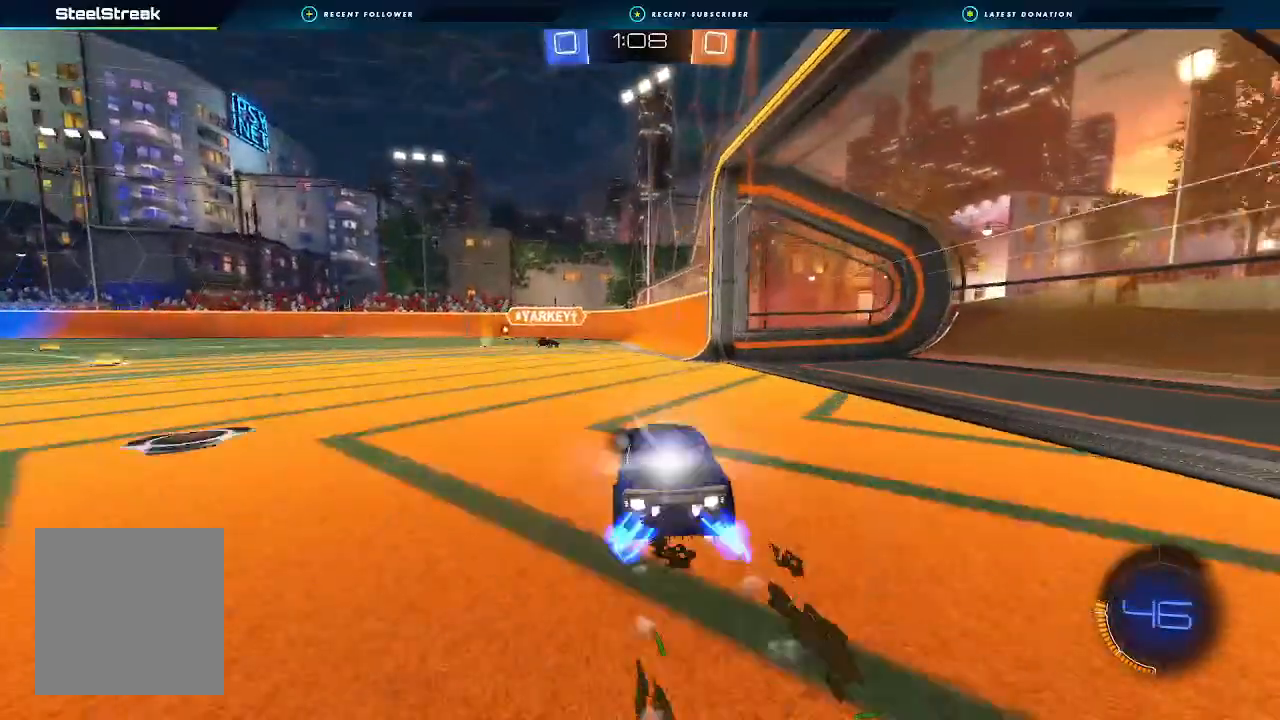
{"buttons": ["R2"], "left_stick": "left", "right_stick": "center", "events": [[67, "left_stick", "right"], [233, "left_stick", "left"], [367, "B", "up"]]}
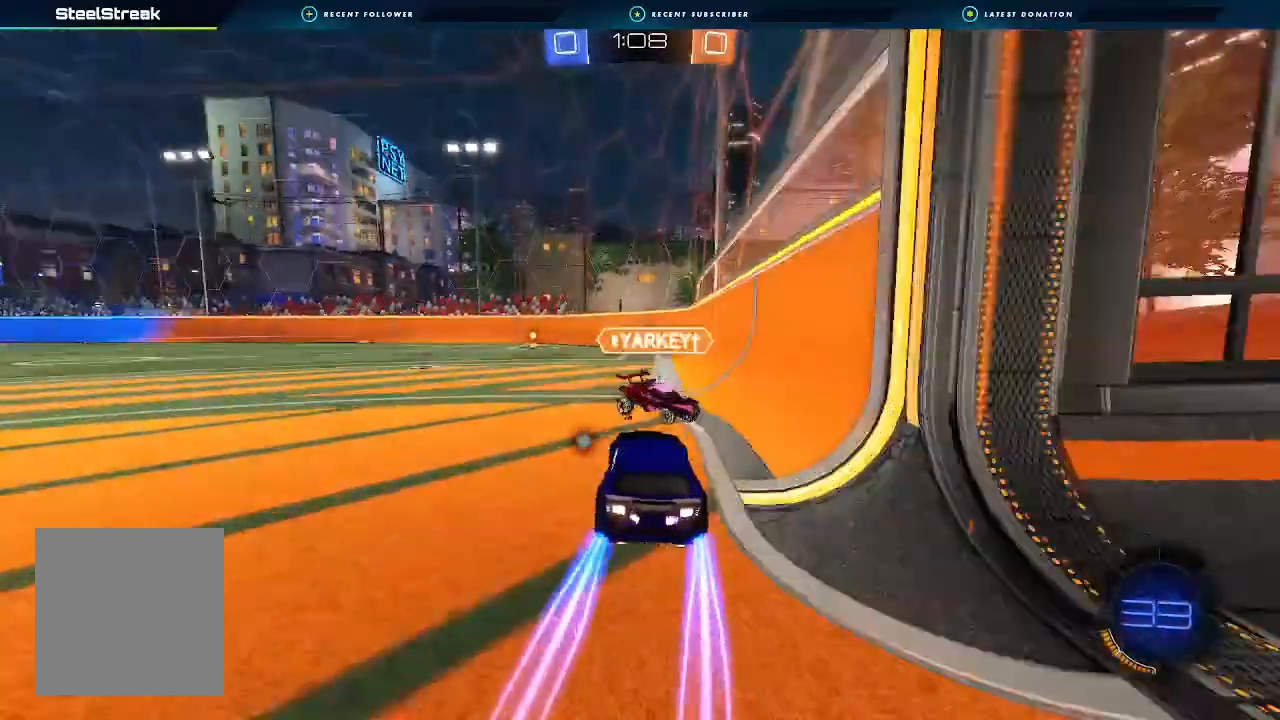
{"buttons": ["B", "R2"], "left_stick": "center", "right_stick": "center", "events": [[33, "B", "down"], [33, "left_stick", "up-right"], [167, "left_stick", "left"], [467, "left_stick", "center"]]}
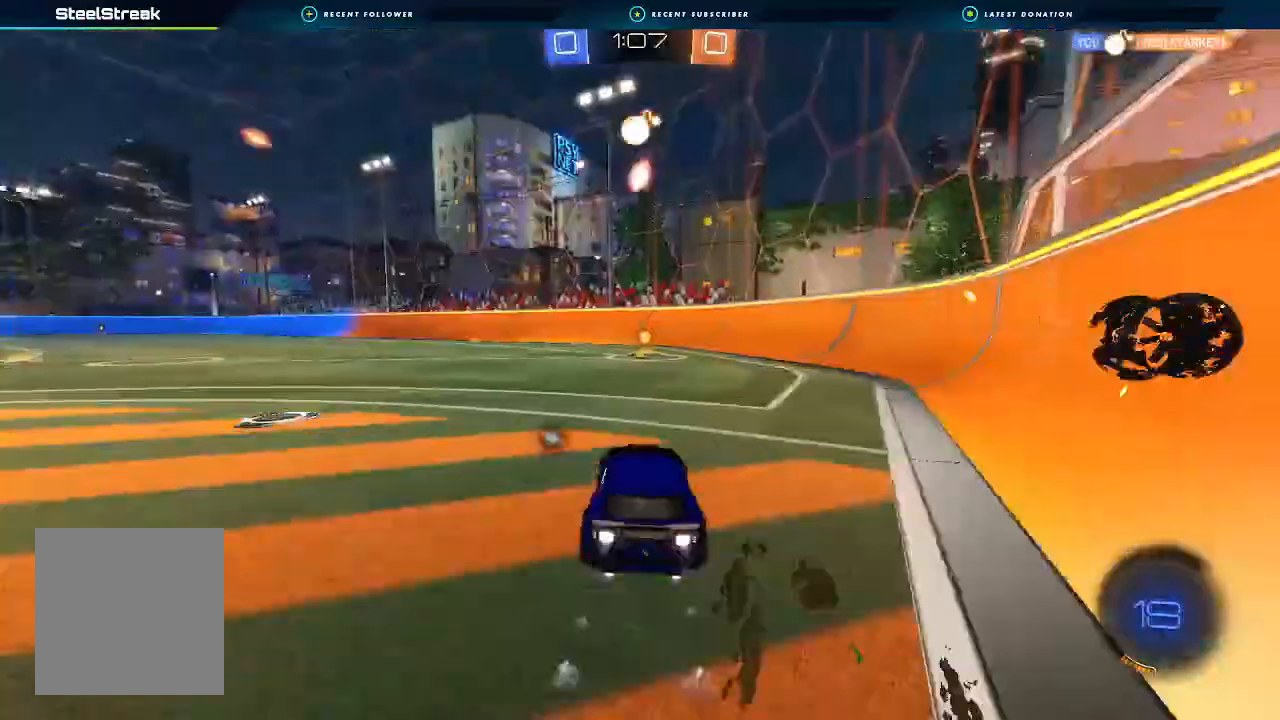
{"buttons": ["B", "R2"], "left_stick": "center", "right_stick": "center", "events": [[100, "Y", "down"], [167, "left_stick", "right"], [200, "Y", "up"], [233, "left_stick", "center"]]}